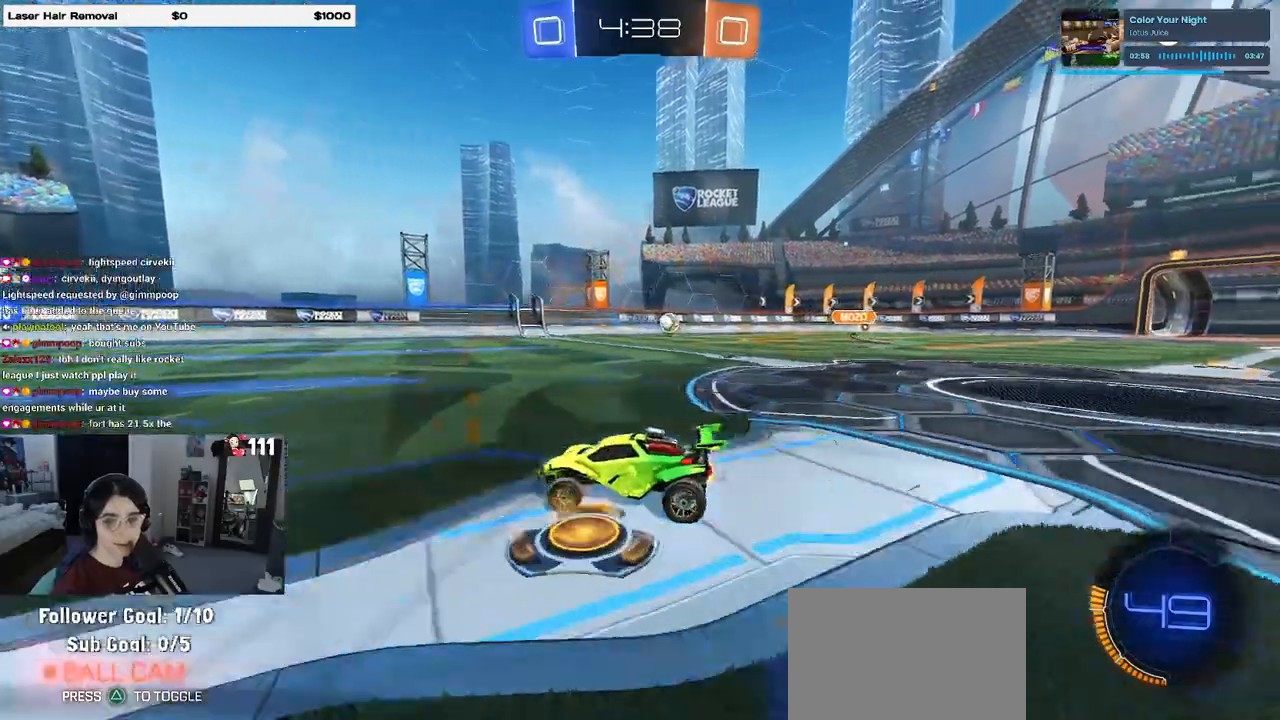
Gameplay with a controller (PlayStation layout); each line is a JSON object with the inputs held at the frame after it. "events" lists button and stick changes between this image and that frame as [ms after this image, input, new state], when the widget could be followed in between.
{"buttons": ["R2"], "left_stick": "right", "right_stick": "center"}
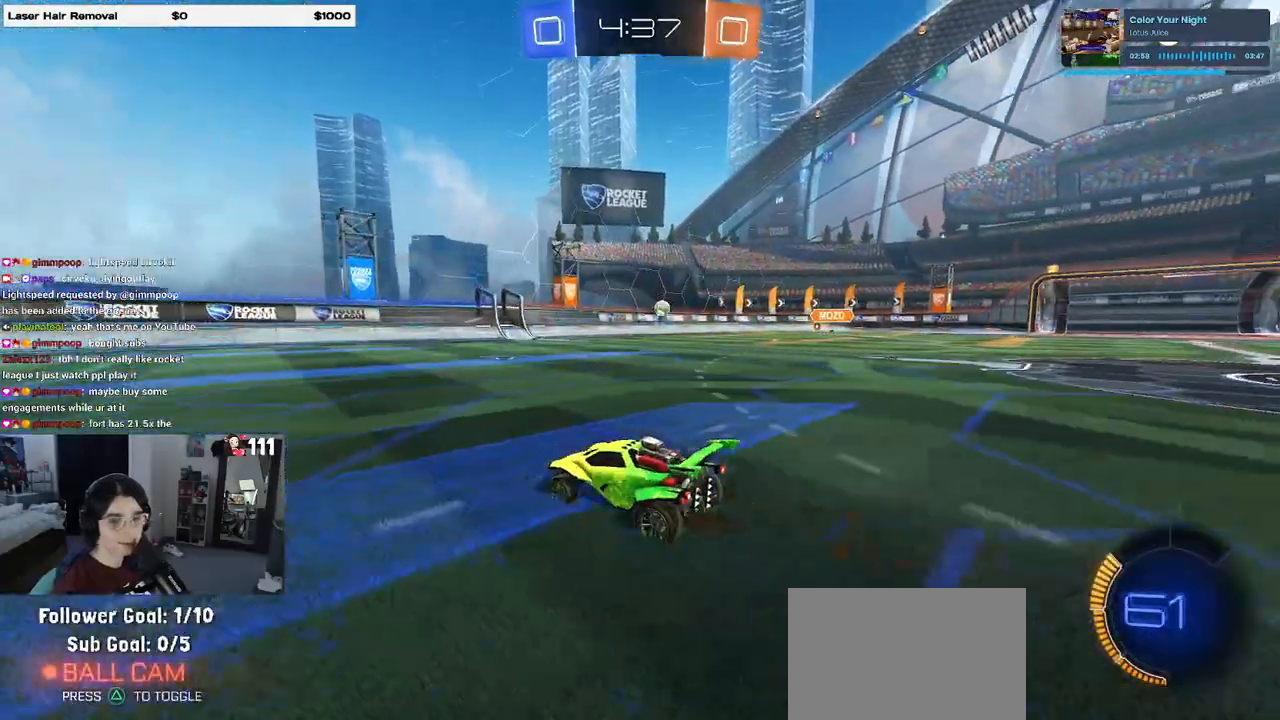
{"buttons": ["R2"], "left_stick": "center", "right_stick": "center", "events": [[467, "left_stick", "center"]]}
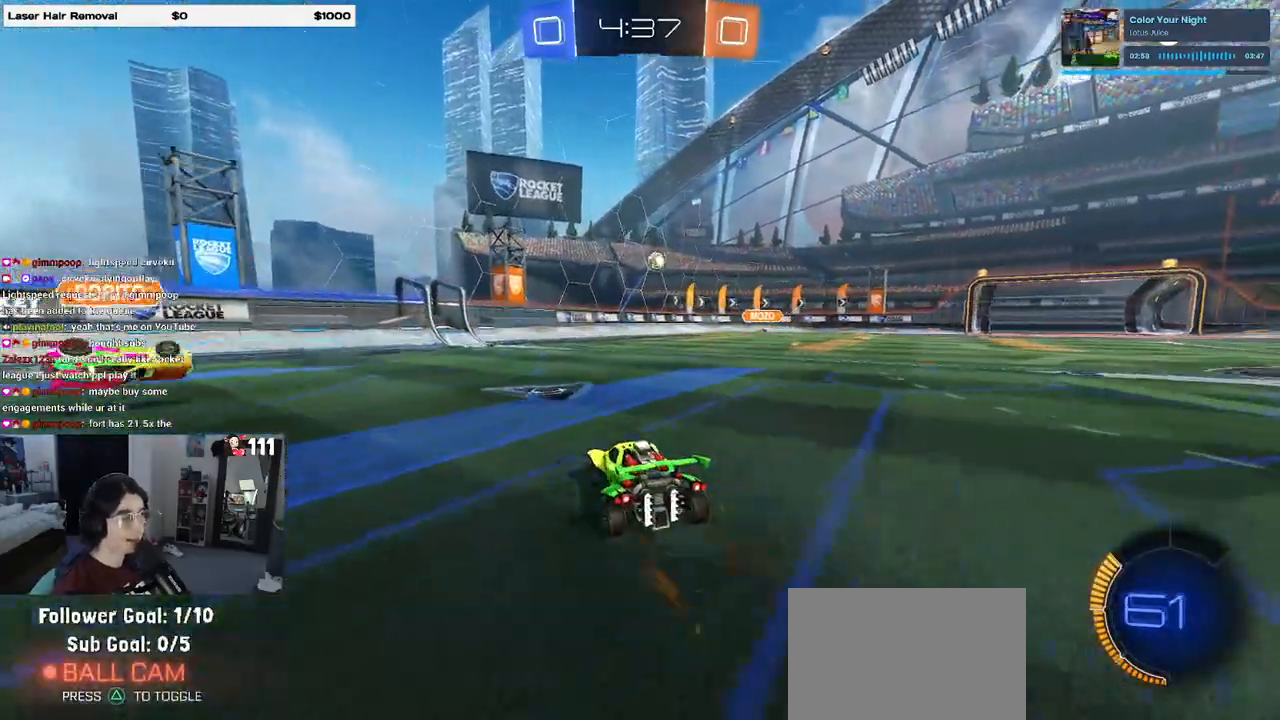
{"buttons": ["R2"], "left_stick": "right", "right_stick": "center", "events": [[200, "left_stick", "right"]]}
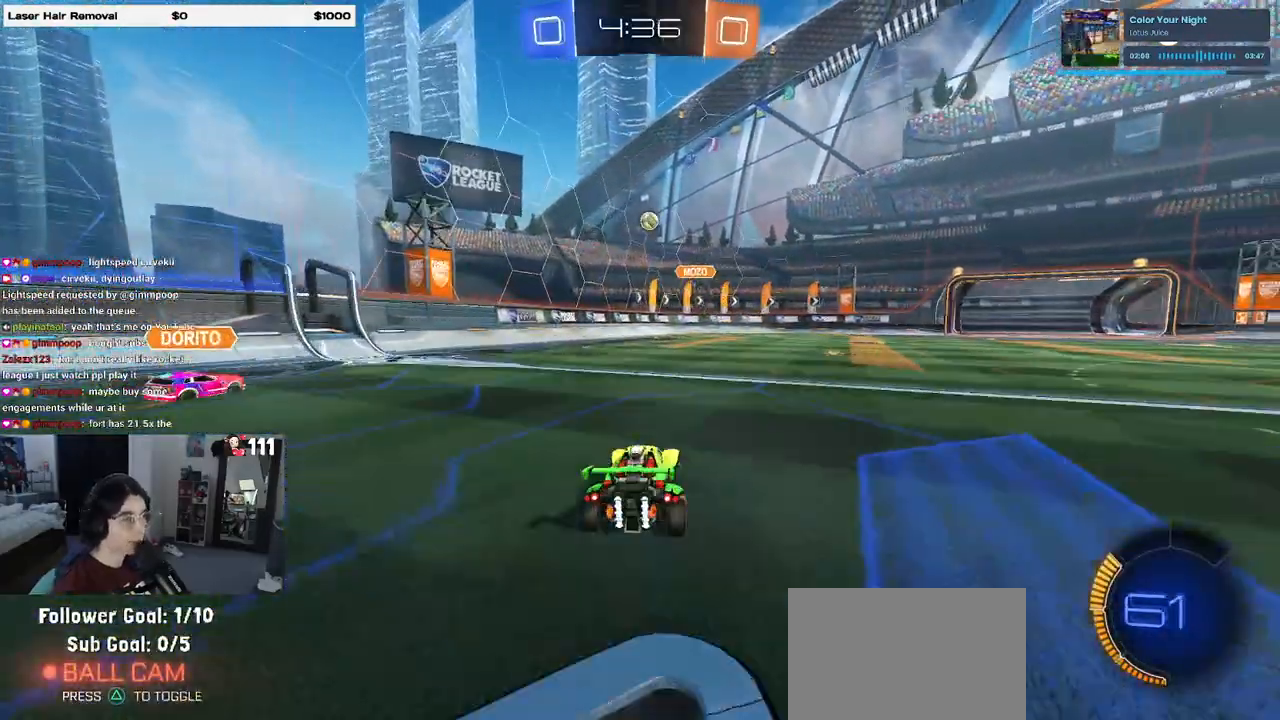
{"buttons": ["R2"], "left_stick": "center", "right_stick": "center", "events": [[200, "left_stick", "center"]]}
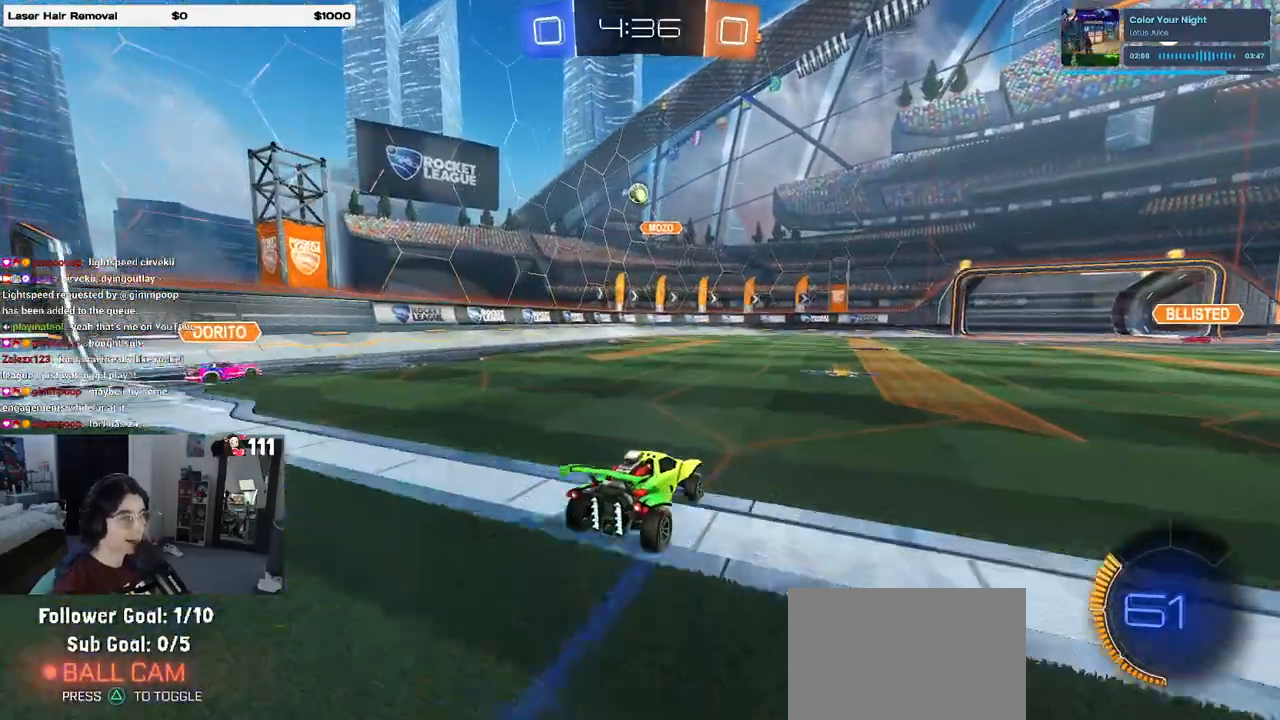
{"buttons": ["R2"], "left_stick": "center", "right_stick": "center", "events": [[17, "left_stick", "left"], [133, "left_stick", "center"], [183, "left_stick", "right"], [233, "SQUARE", "down"], [333, "SQUARE", "up"], [417, "left_stick", "center"]]}
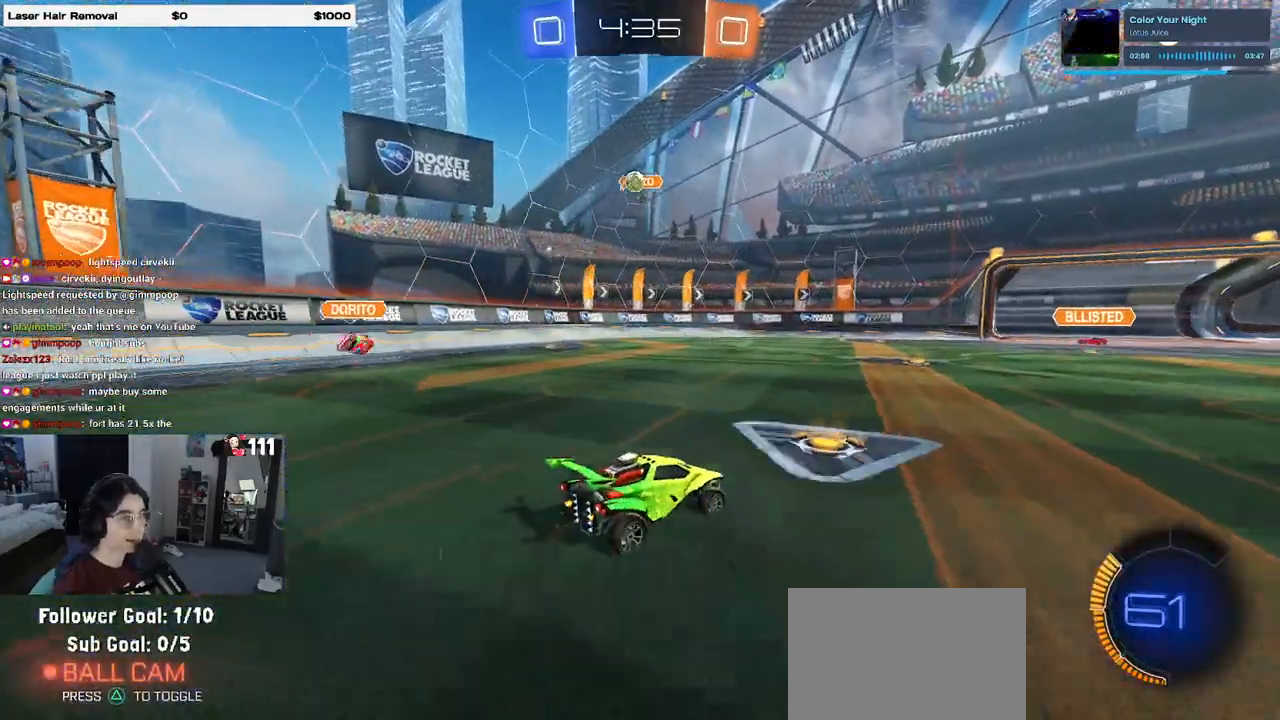
{"buttons": ["R2"], "left_stick": "right", "right_stick": "center", "events": [[133, "left_stick", "right"]]}
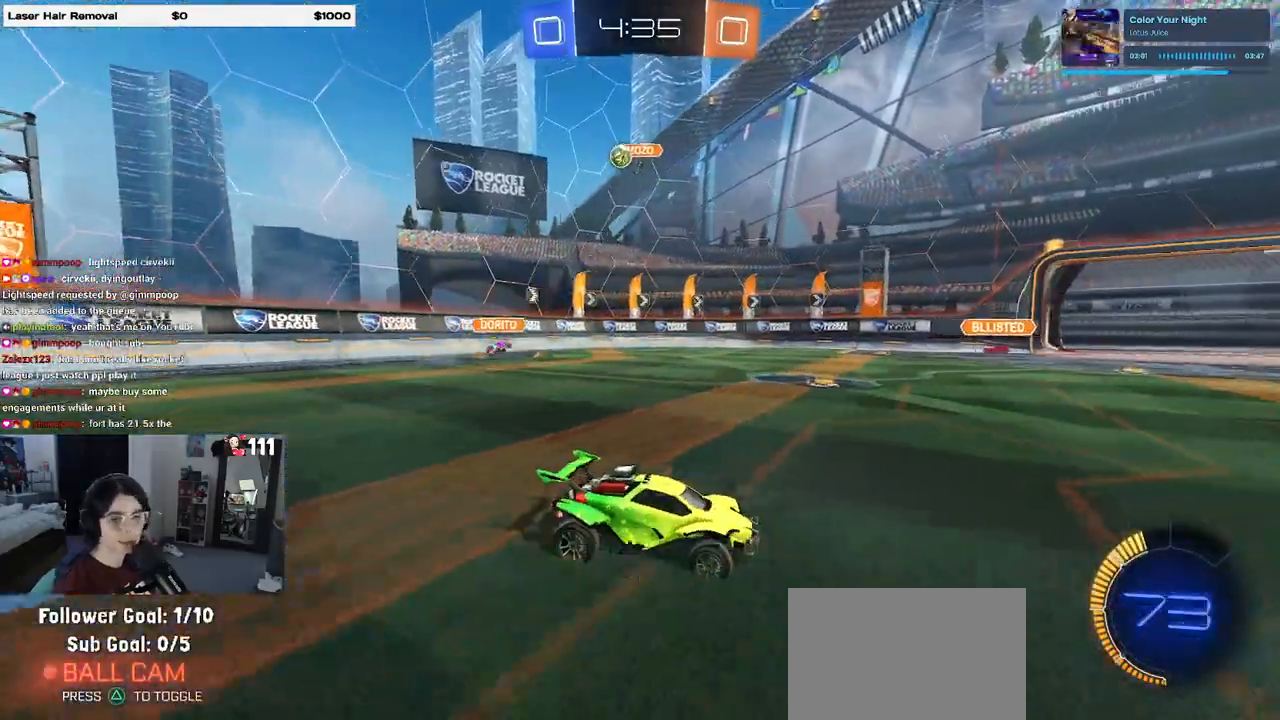
{"buttons": ["CROSS", "R1", "R2"], "left_stick": "up-right", "right_stick": "center", "events": [[483, "CROSS", "down"], [483, "R1", "down"], [483, "left_stick", "up-right"]]}
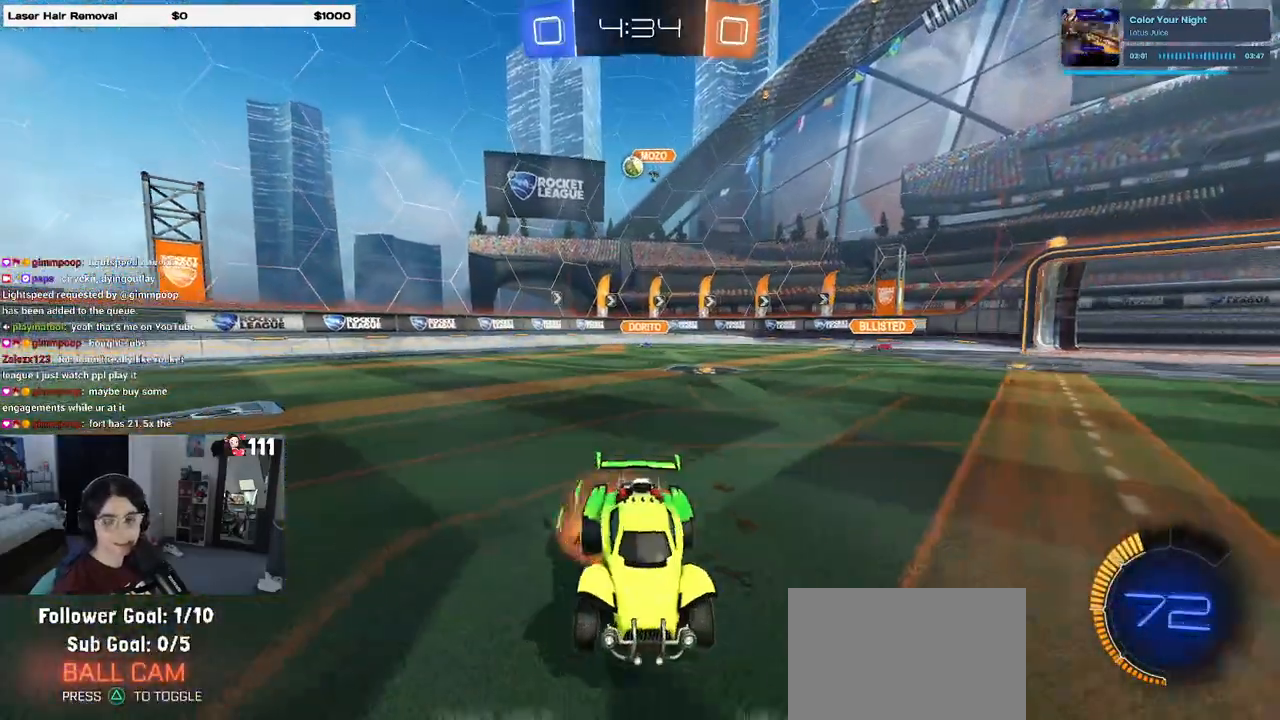
{"buttons": ["SQUARE", "R2"], "left_stick": "down-left", "right_stick": "center", "events": [[17, "left_stick", "up"], [50, "CROSS", "up"], [83, "left_stick", "up-left"], [117, "CROSS", "down"], [200, "SQUARE", "down"], [200, "left_stick", "down-left"], [233, "CROSS", "up"], [467, "R1", "up"]]}
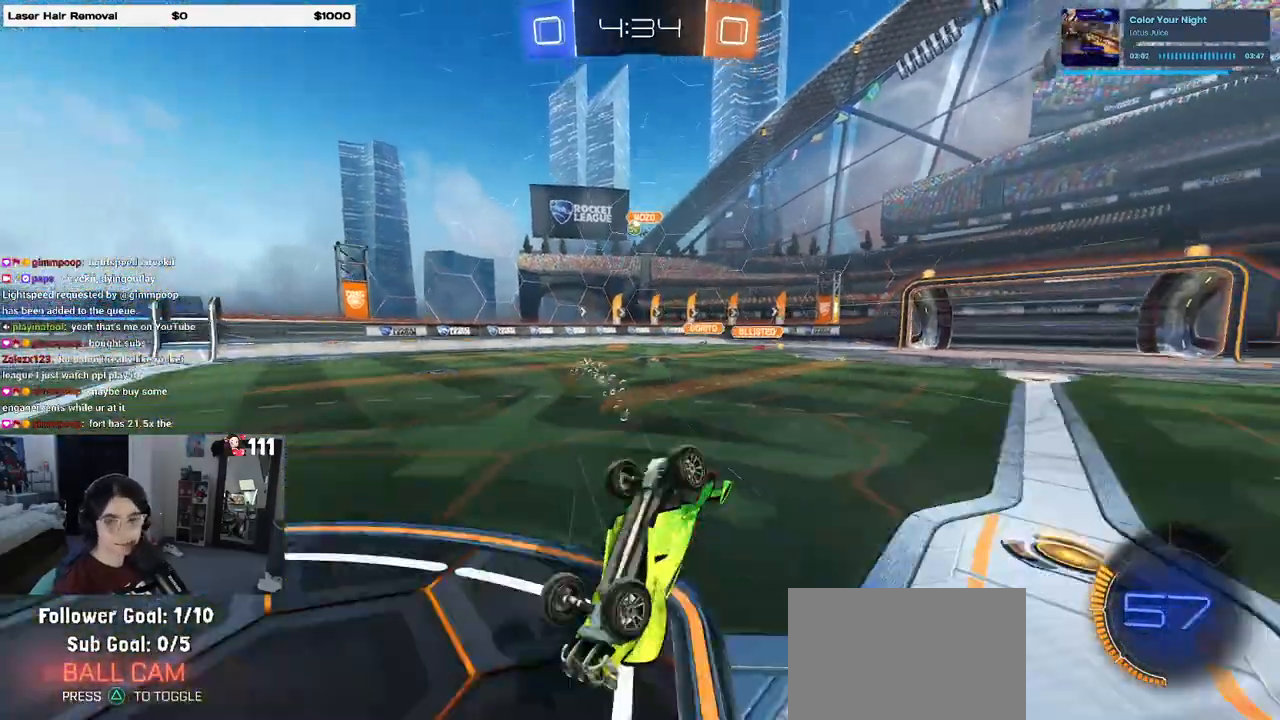
{"buttons": ["R2"], "left_stick": "down-left", "right_stick": "center", "events": [[467, "SQUARE", "up"]]}
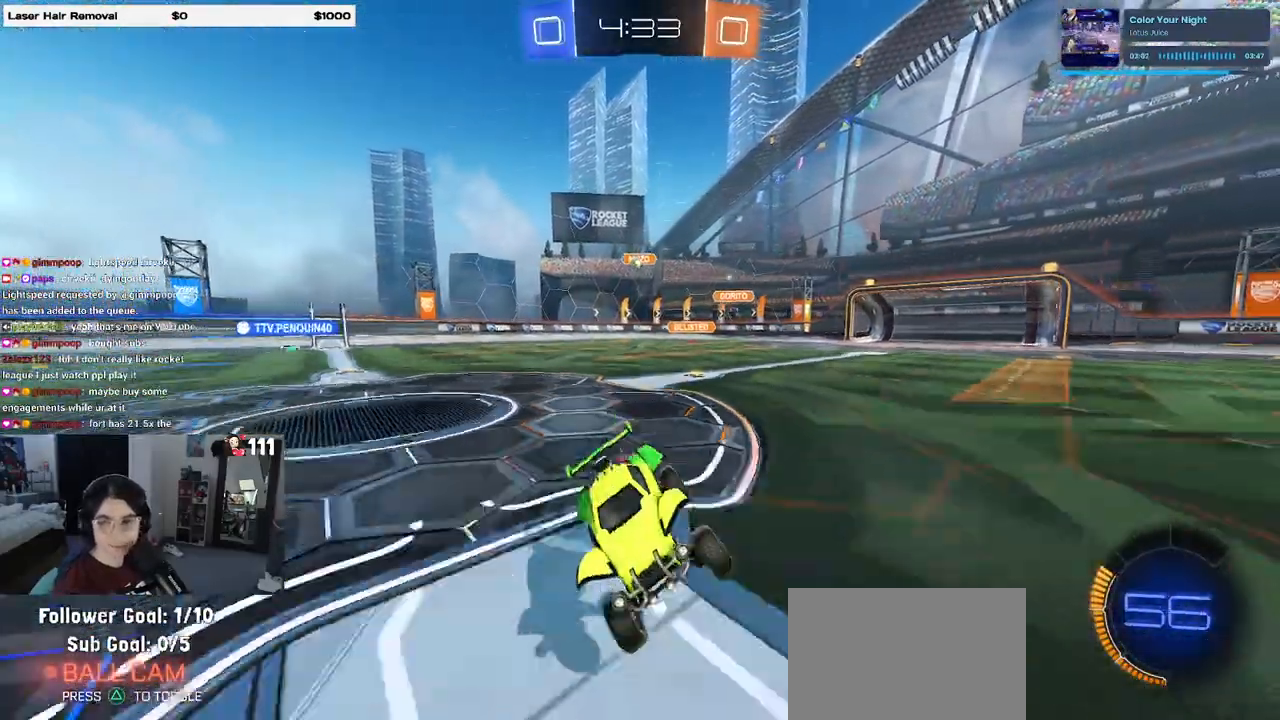
{"buttons": ["R2"], "left_stick": "center", "right_stick": "center", "events": [[17, "left_stick", "down-right"], [150, "left_stick", "right"], [300, "left_stick", "center"]]}
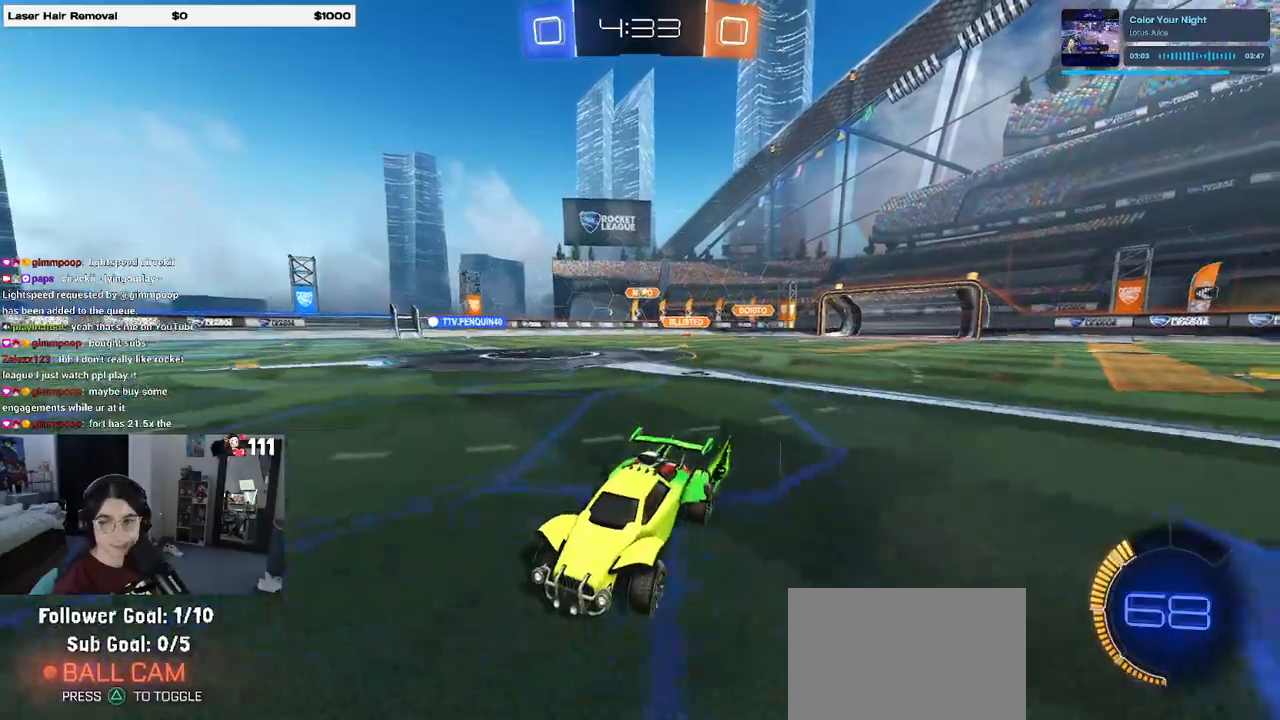
{"buttons": ["R2"], "left_stick": "right", "right_stick": "center", "events": [[317, "left_stick", "right"]]}
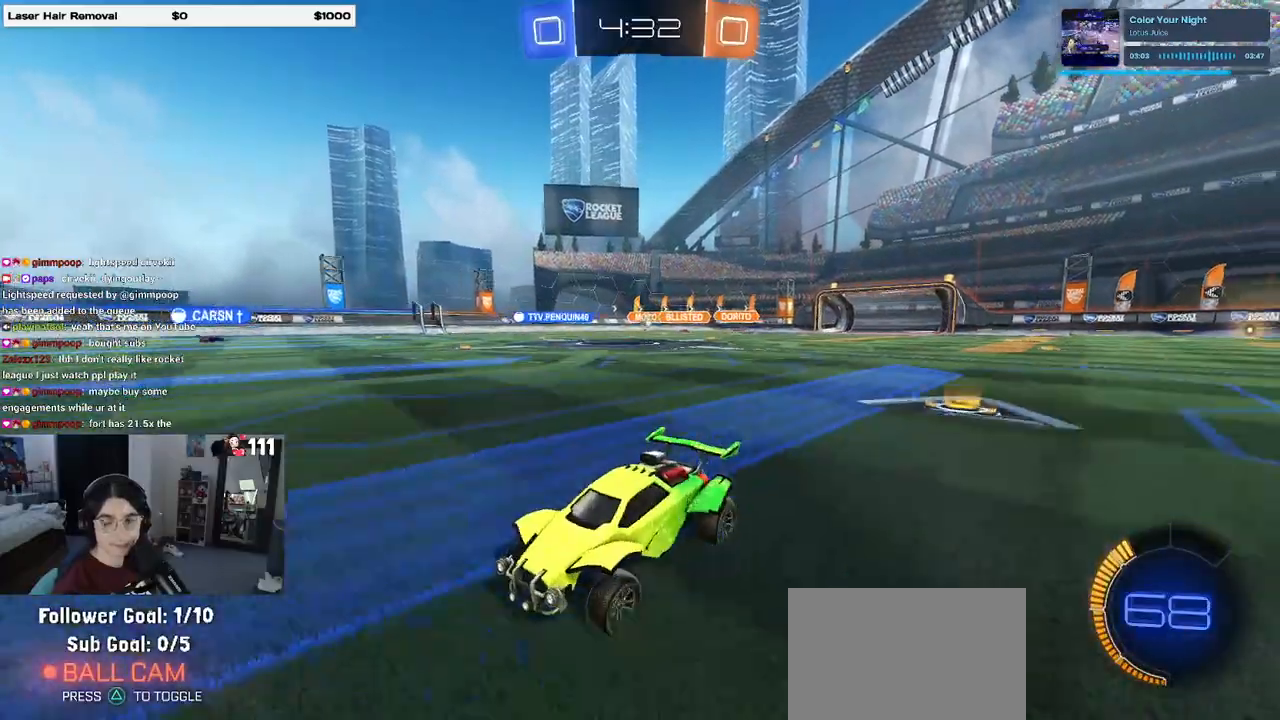
{"buttons": ["R2"], "left_stick": "right", "right_stick": "center", "events": [[300, "left_stick", "center"], [483, "left_stick", "right"]]}
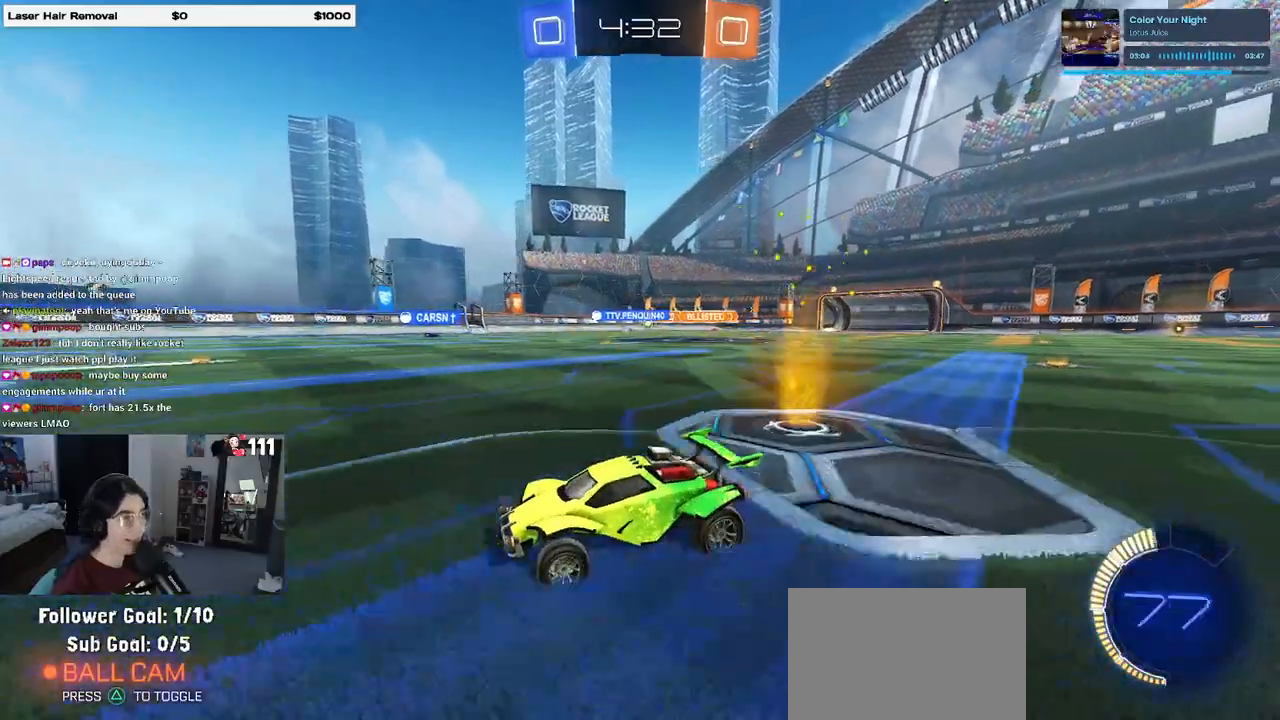
{"buttons": ["R2"], "left_stick": "right", "right_stick": "center", "events": []}
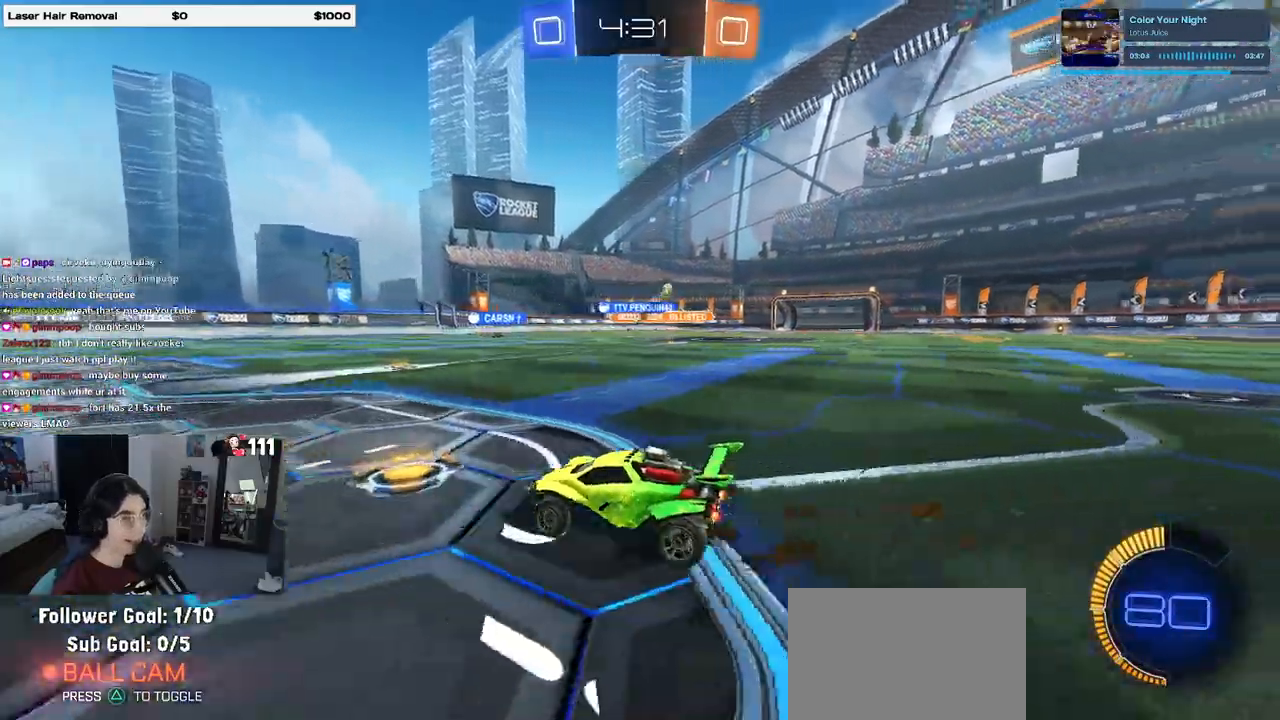
{"buttons": ["R1", "R2"], "left_stick": "right", "right_stick": "center", "events": [[50, "R1", "down"]]}
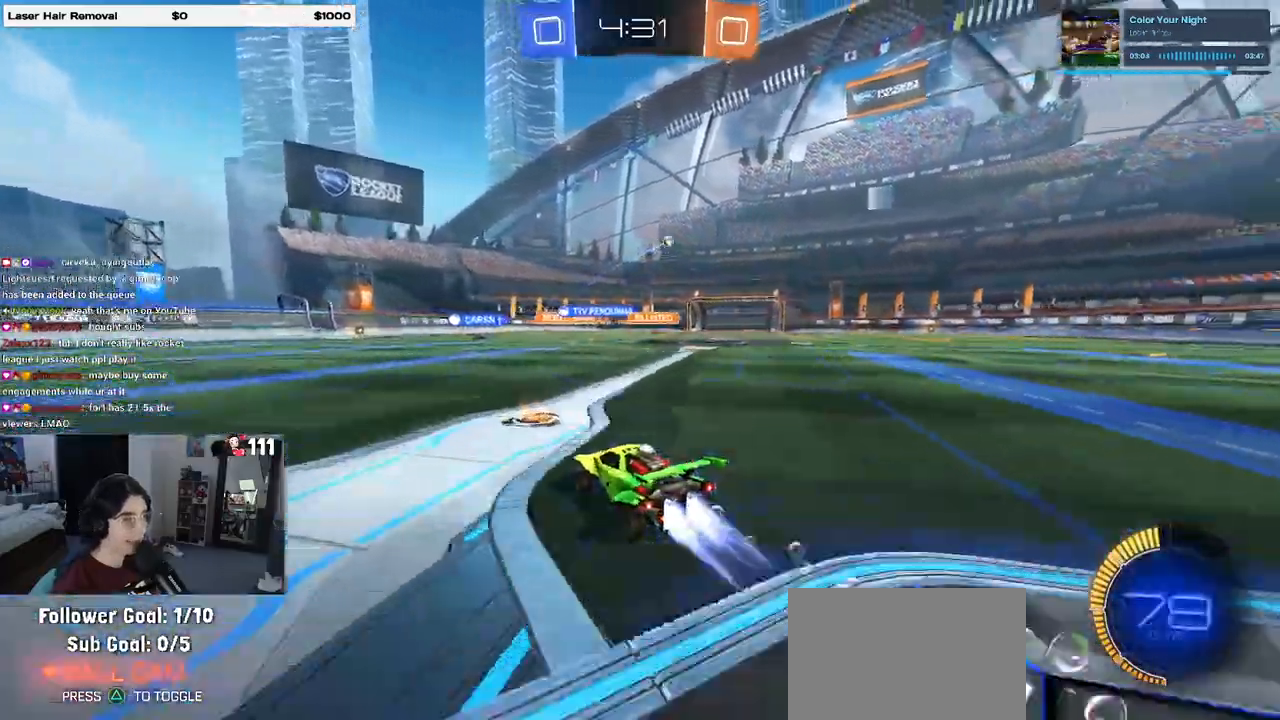
{"buttons": ["R1"], "left_stick": "right", "right_stick": "center", "events": [[400, "R2", "up"]]}
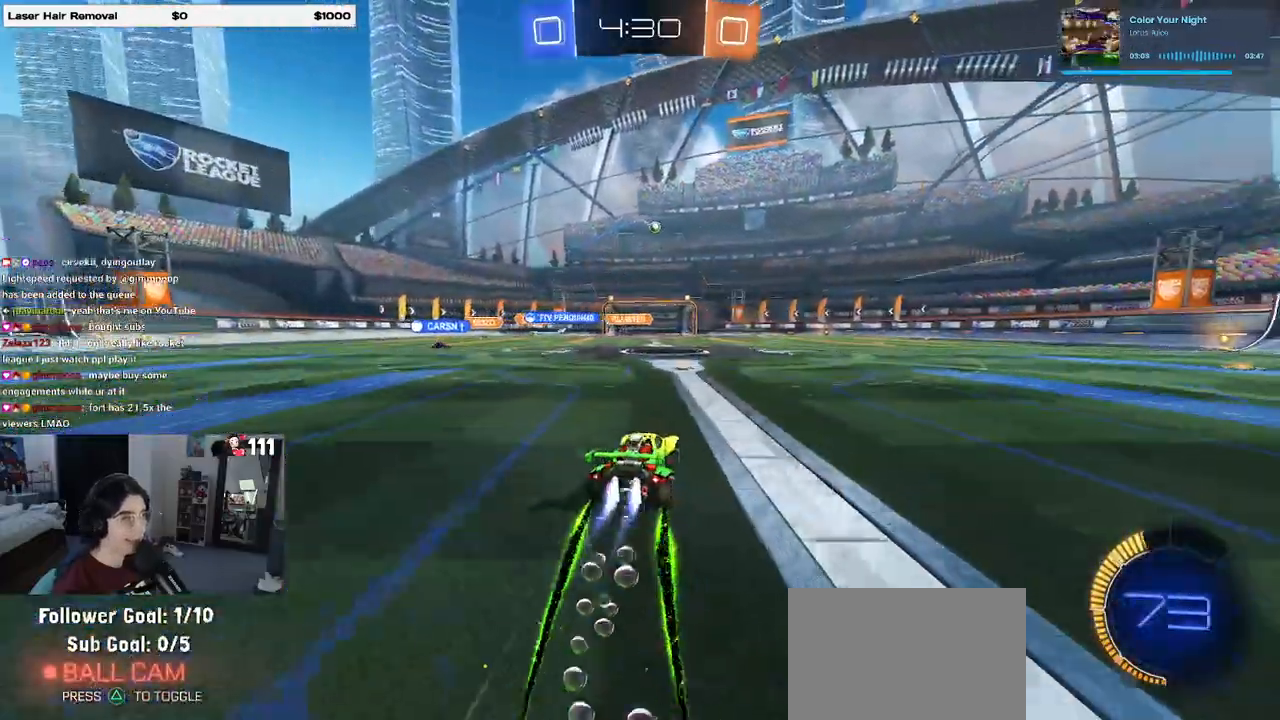
{"buttons": ["R2"], "left_stick": "right", "right_stick": "center", "events": [[17, "R2", "down"], [67, "R1", "up"], [167, "left_stick", "center"], [300, "left_stick", "right"]]}
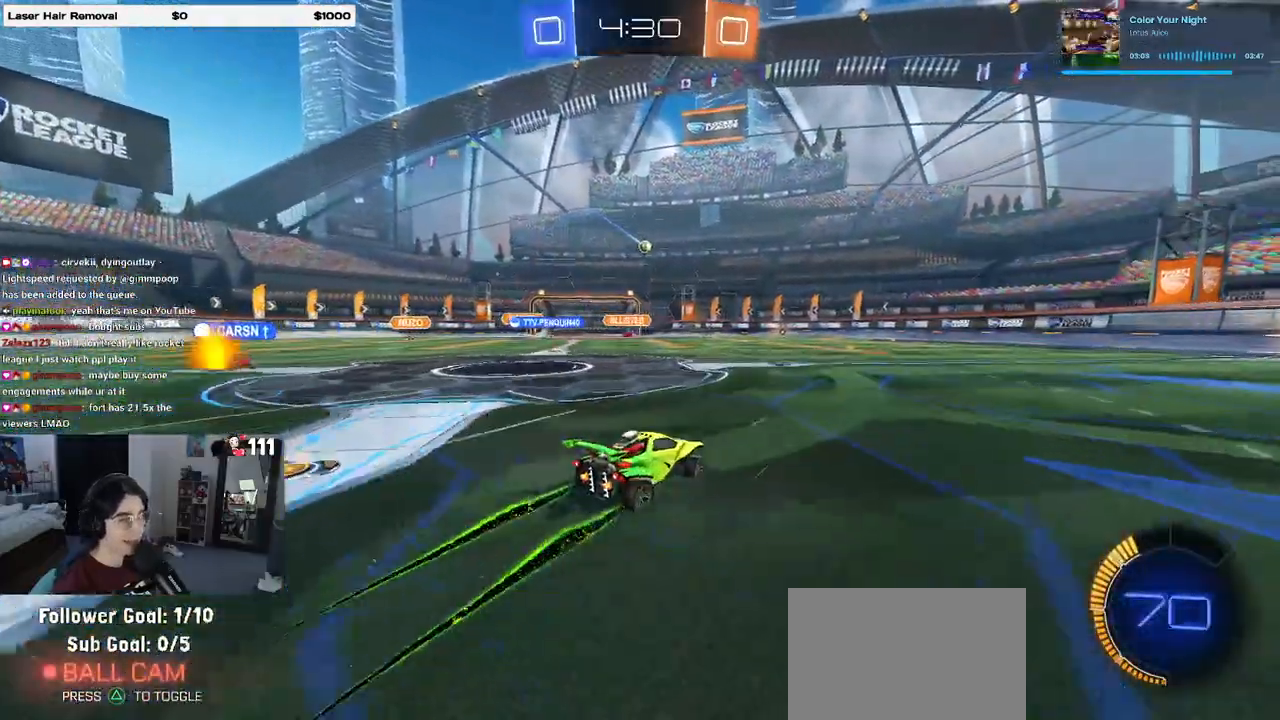
{"buttons": ["R1", "R2"], "left_stick": "center", "right_stick": "center", "events": [[300, "left_stick", "center"], [317, "R1", "down"]]}
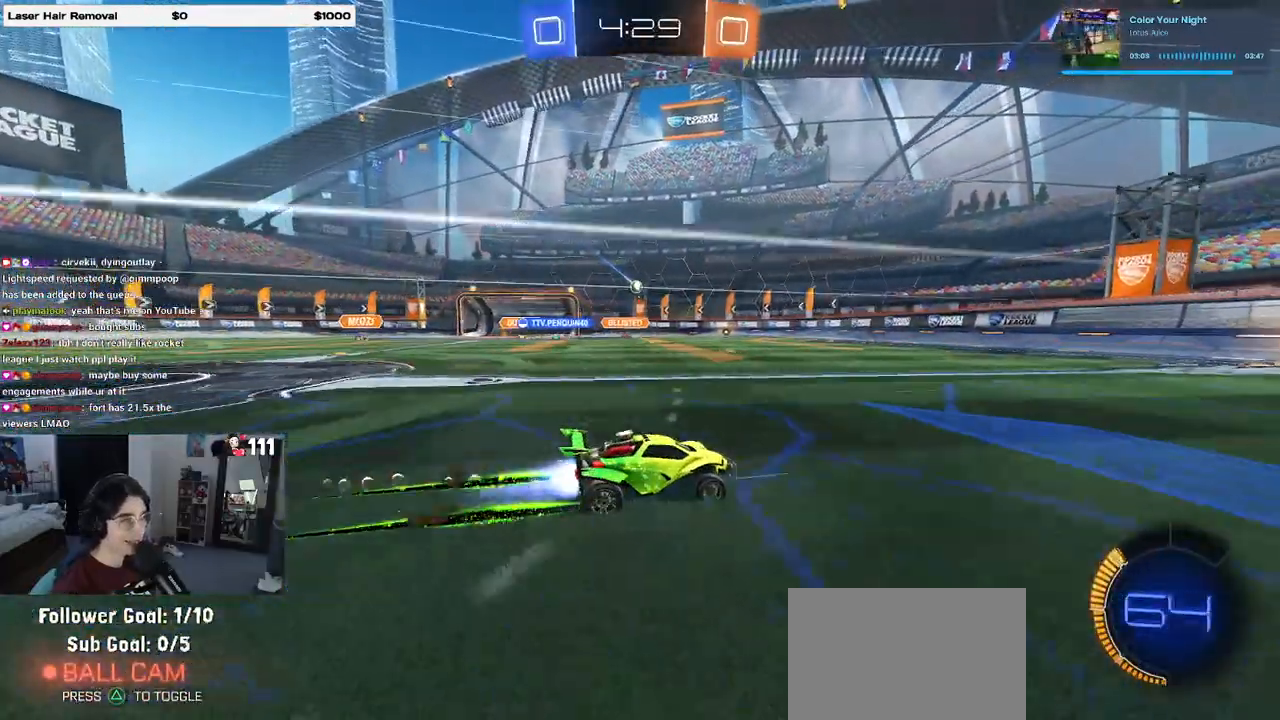
{"buttons": ["R2"], "left_stick": "left", "right_stick": "center", "events": [[383, "R1", "up"], [450, "left_stick", "left"]]}
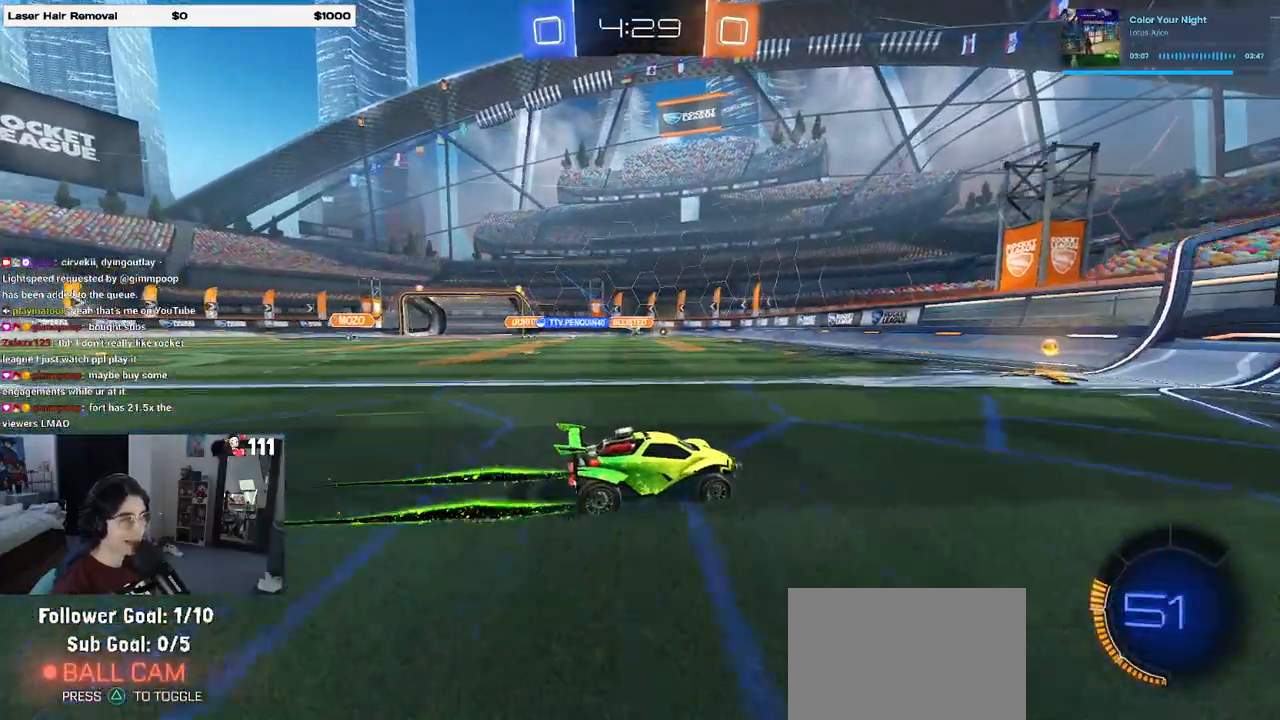
{"buttons": ["R2"], "left_stick": "center", "right_stick": "center", "events": [[250, "left_stick", "center"]]}
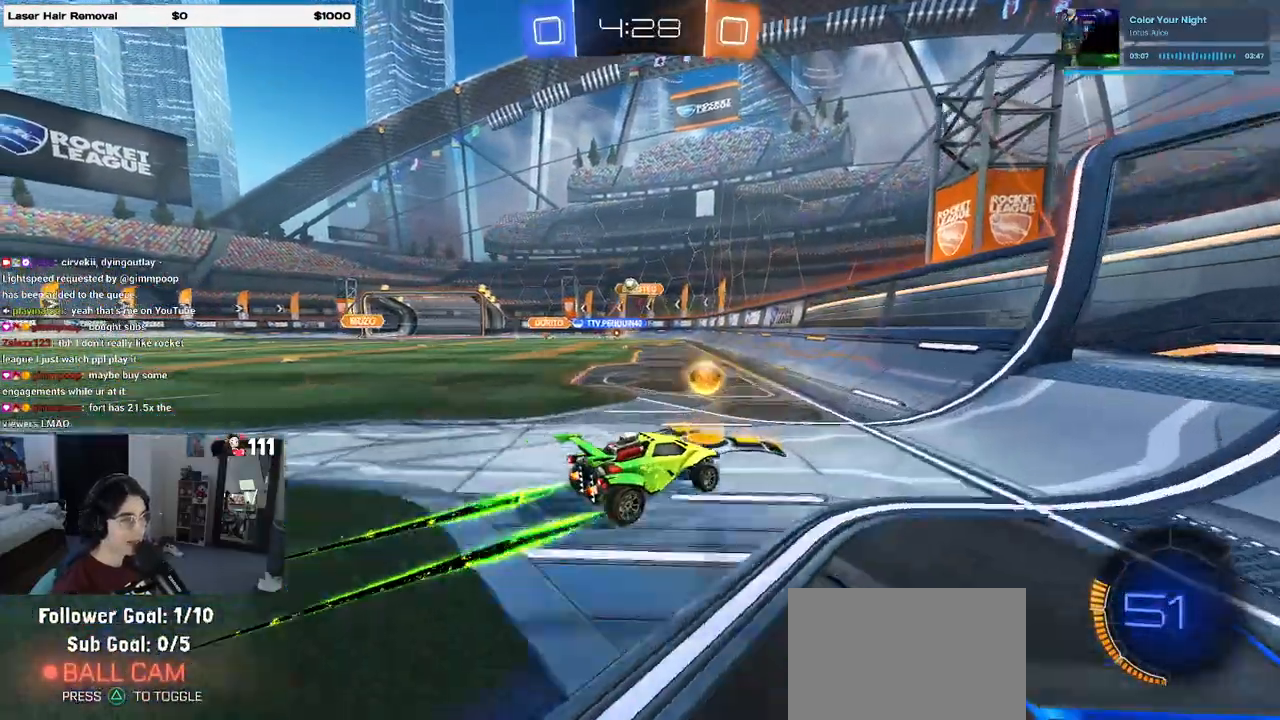
{"buttons": ["R2"], "left_stick": "center", "right_stick": "center", "events": []}
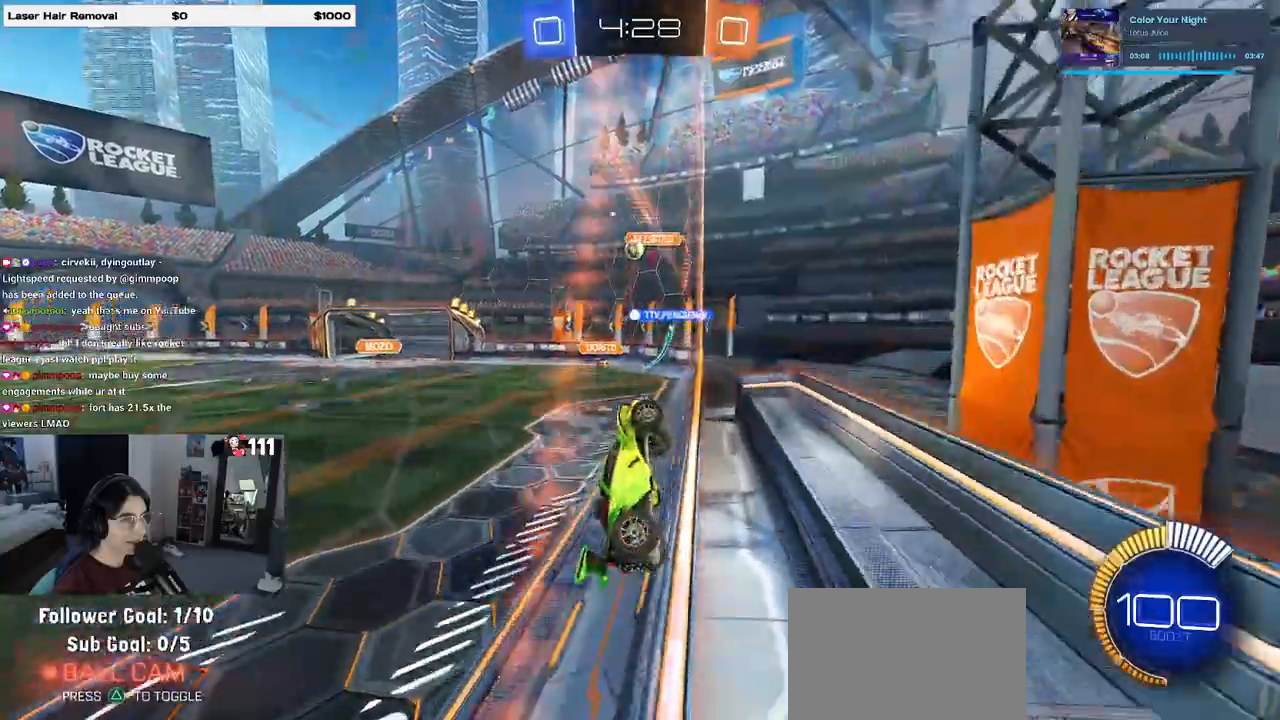
{"buttons": ["R2"], "left_stick": "center", "right_stick": "center", "events": []}
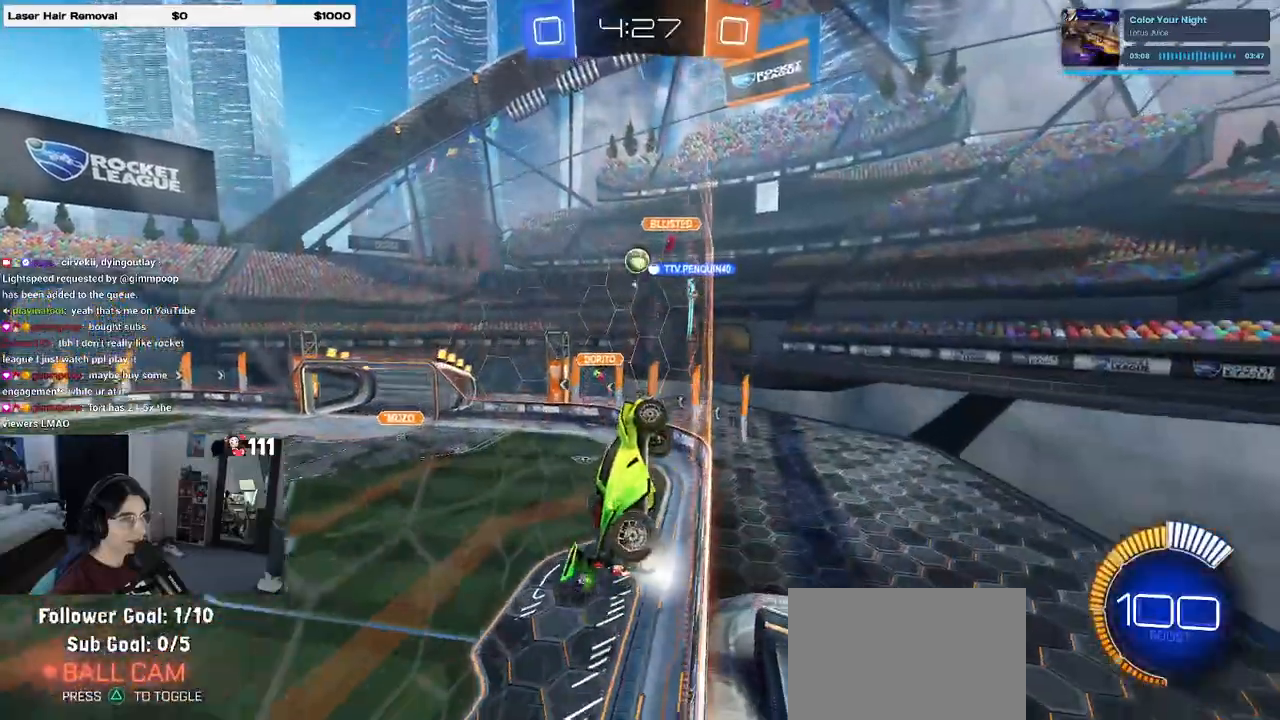
{"buttons": ["R2"], "left_stick": "center", "right_stick": "center", "events": []}
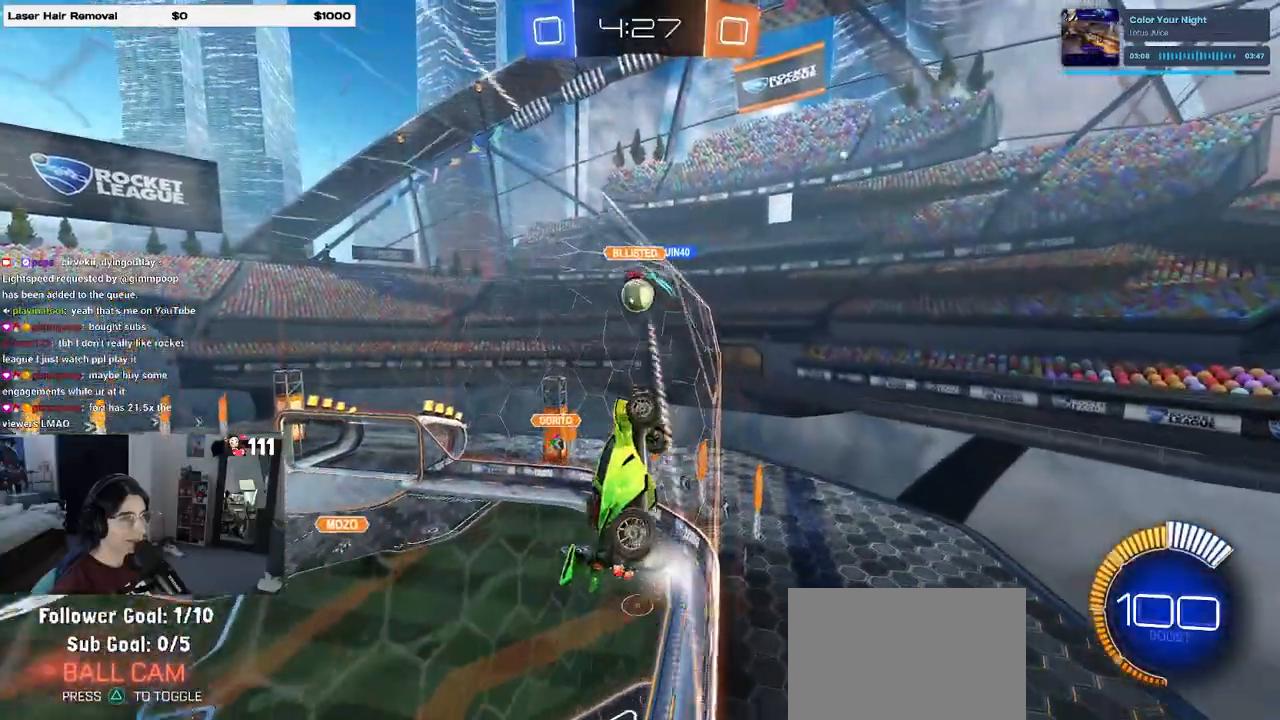
{"buttons": ["L2", "R2"], "left_stick": "left", "right_stick": "center", "events": [[100, "L2", "down"], [100, "R2", "up"], [183, "left_stick", "left"], [417, "R2", "down"]]}
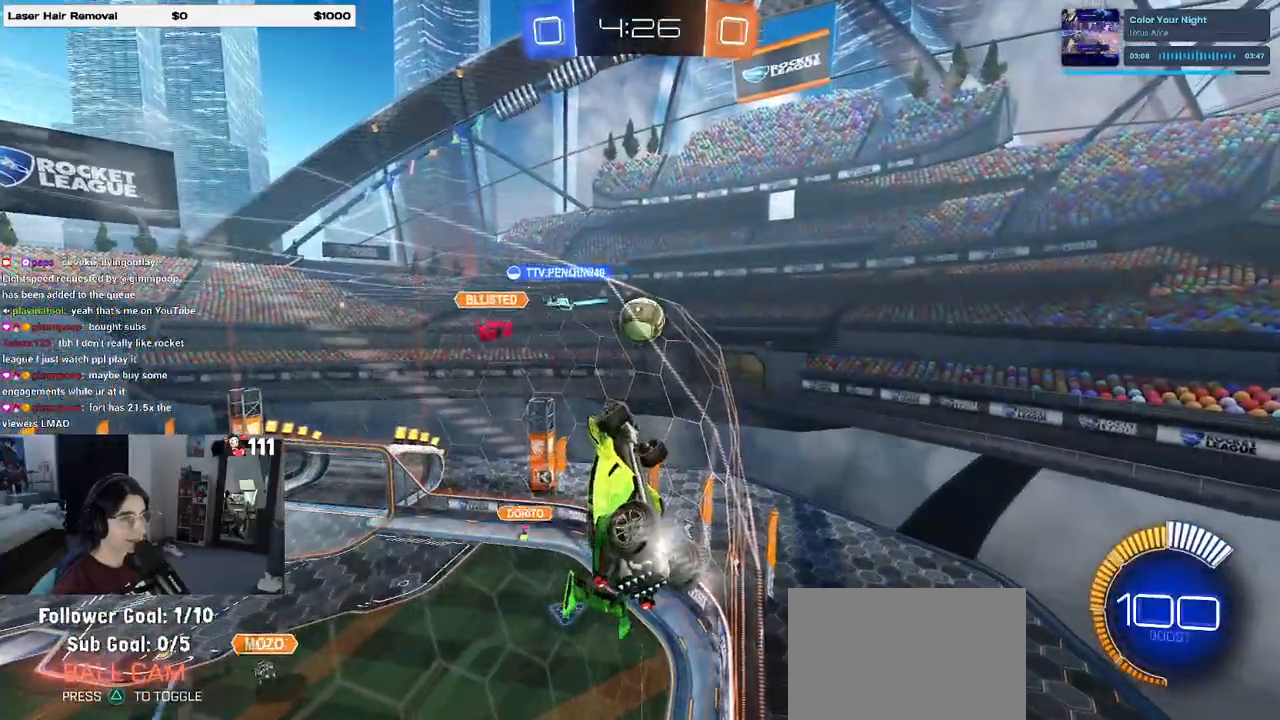
{"buttons": ["CROSS", "R1", "R2"], "left_stick": "left", "right_stick": "center", "events": [[17, "L2", "up"], [383, "CROSS", "down"], [417, "R1", "down"]]}
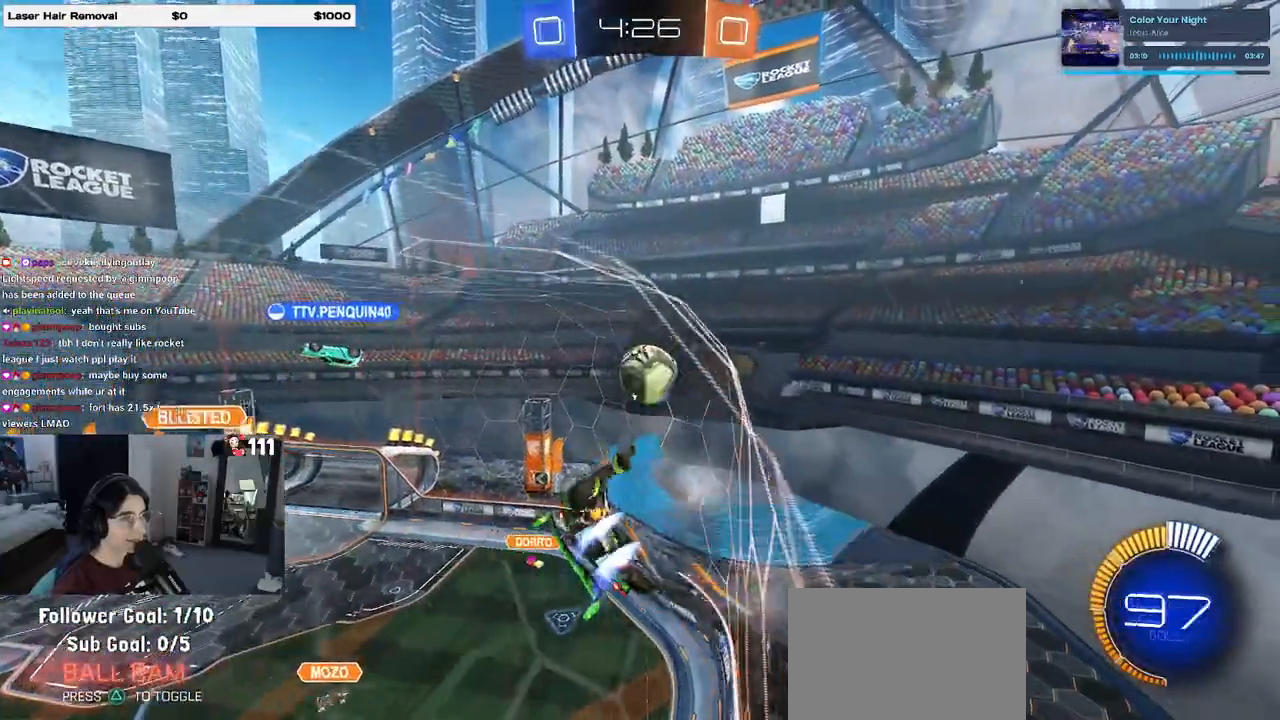
{"buttons": ["R1", "R2"], "left_stick": "center", "right_stick": "center", "events": [[17, "left_stick", "center"], [33, "CROSS", "up"]]}
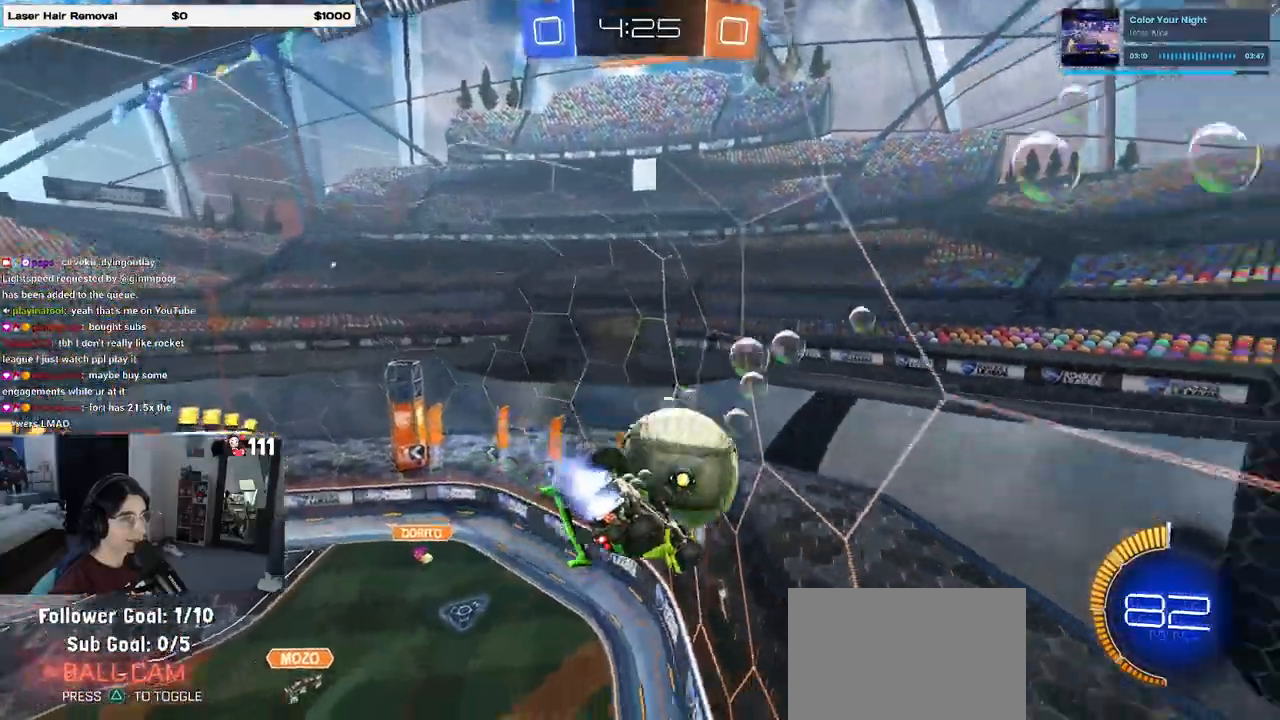
{"buttons": ["R1", "R2"], "left_stick": "center", "right_stick": "center", "events": [[17, "left_stick", "up-right"], [67, "CROSS", "down"], [183, "CROSS", "up"], [250, "left_stick", "center"]]}
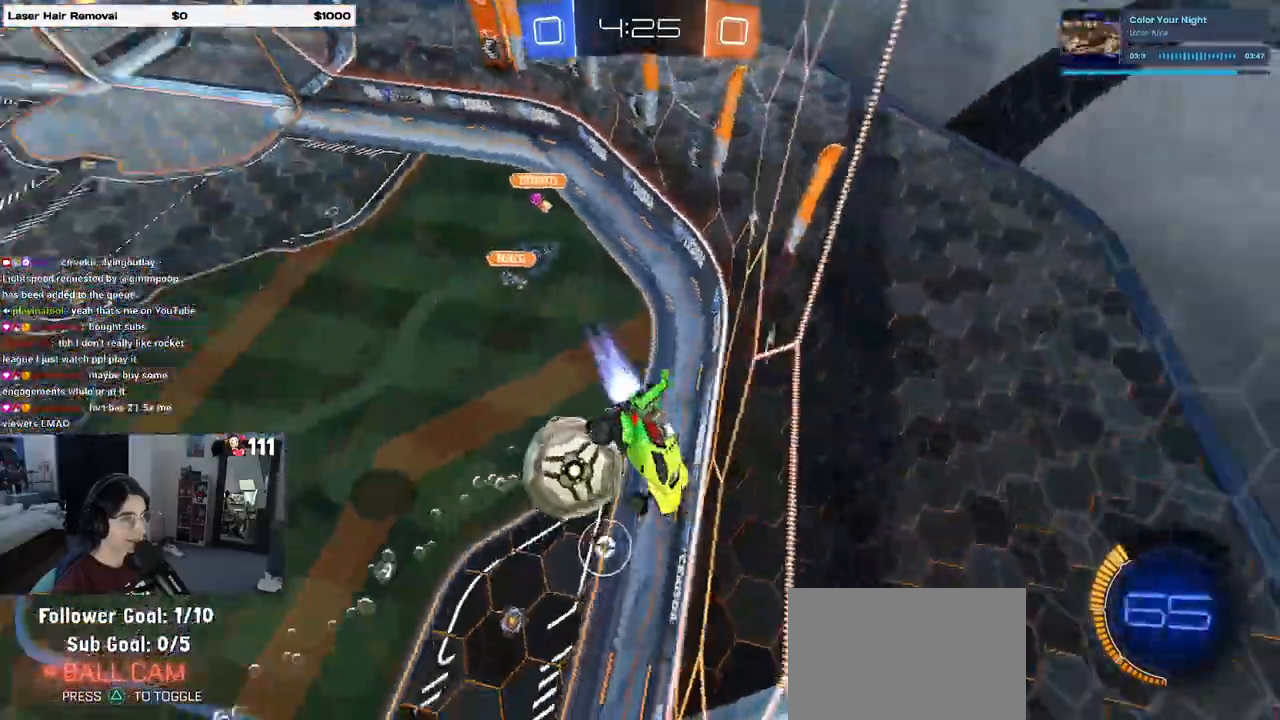
{"buttons": ["R2"], "left_stick": "center", "right_stick": "center", "events": [[50, "left_stick", "down-right"], [183, "SQUARE", "down"], [300, "R1", "up"], [400, "SQUARE", "up"], [450, "left_stick", "center"]]}